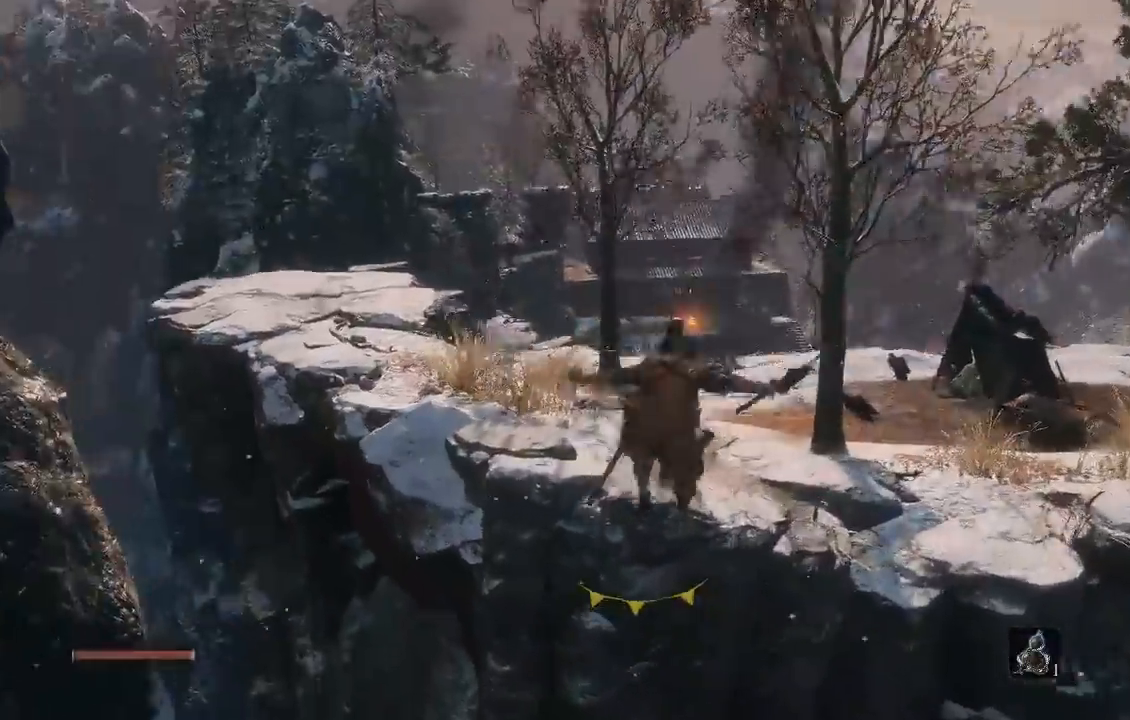
Gameplay with a controller (Xbox layout); each line is a JSON object with the inputs held at the frame after it. "button_events" lists button changes between this image and that frame as [ms after this image, input, new state], when the widget could be followed in between (sticks are given only as held states). Not read: L2 R2.
{"buttons": [], "left_stick": "up-right", "right_stick": "center", "button_events": [[167, "A", "down"], [283, "A", "up"]]}
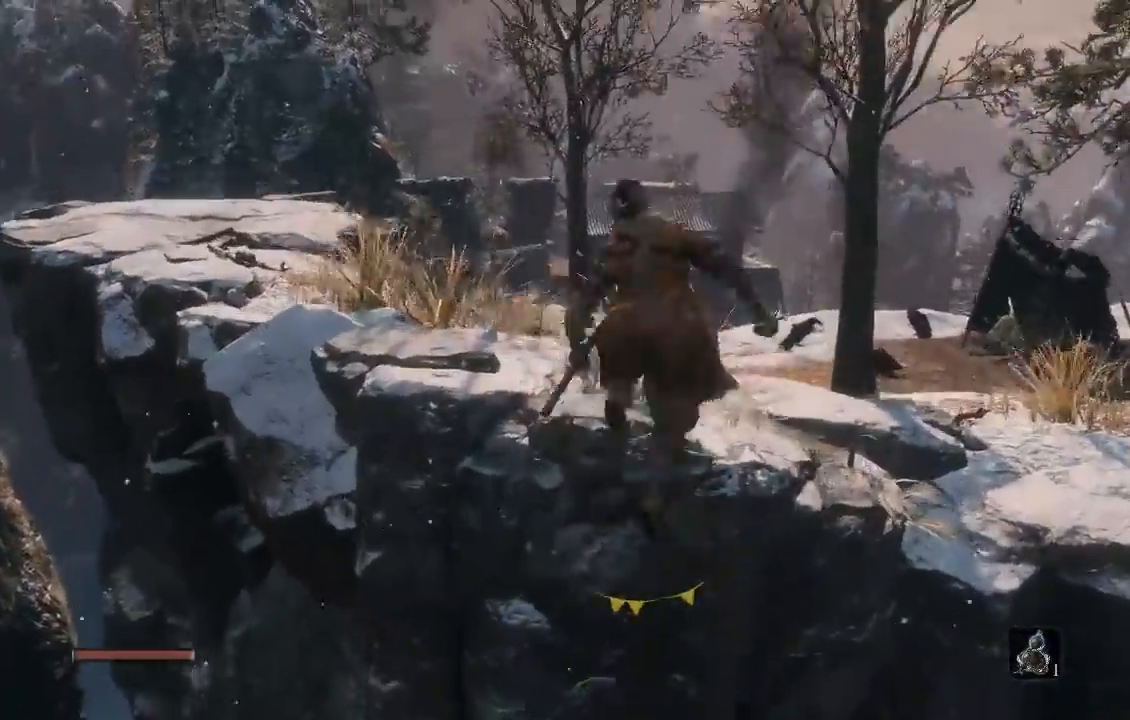
{"buttons": ["B"], "left_stick": "up", "right_stick": "down", "button_events": [[200, "B", "down"]]}
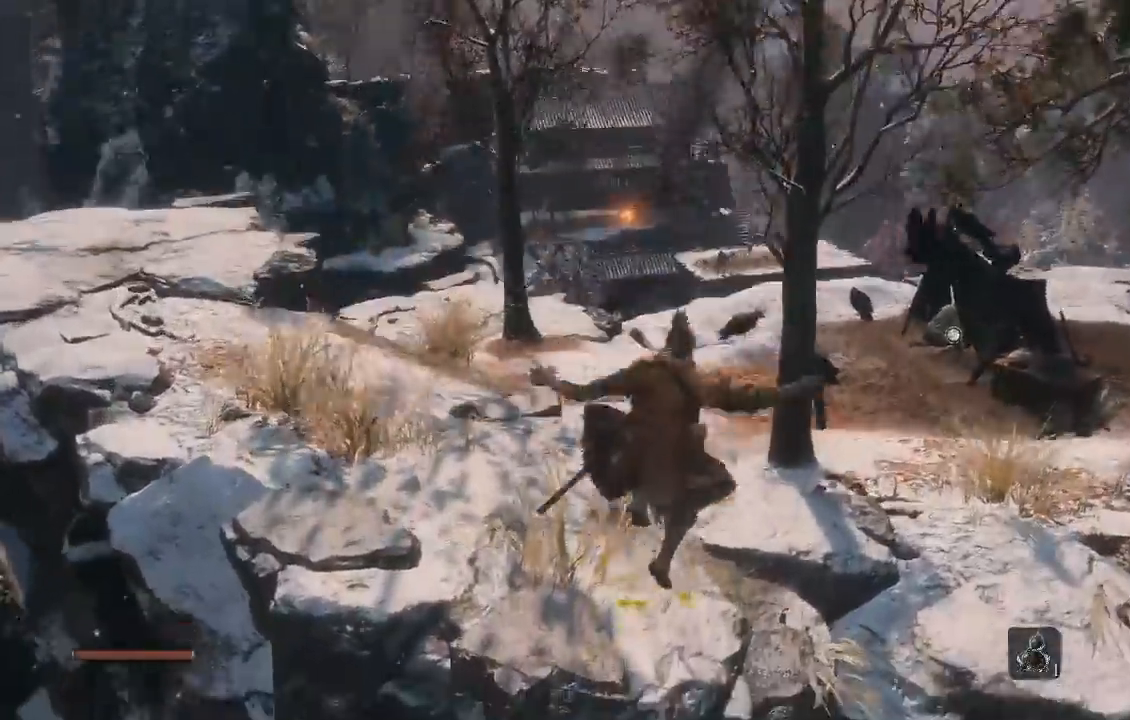
{"buttons": ["B"], "left_stick": "up-right", "right_stick": "down", "button_events": []}
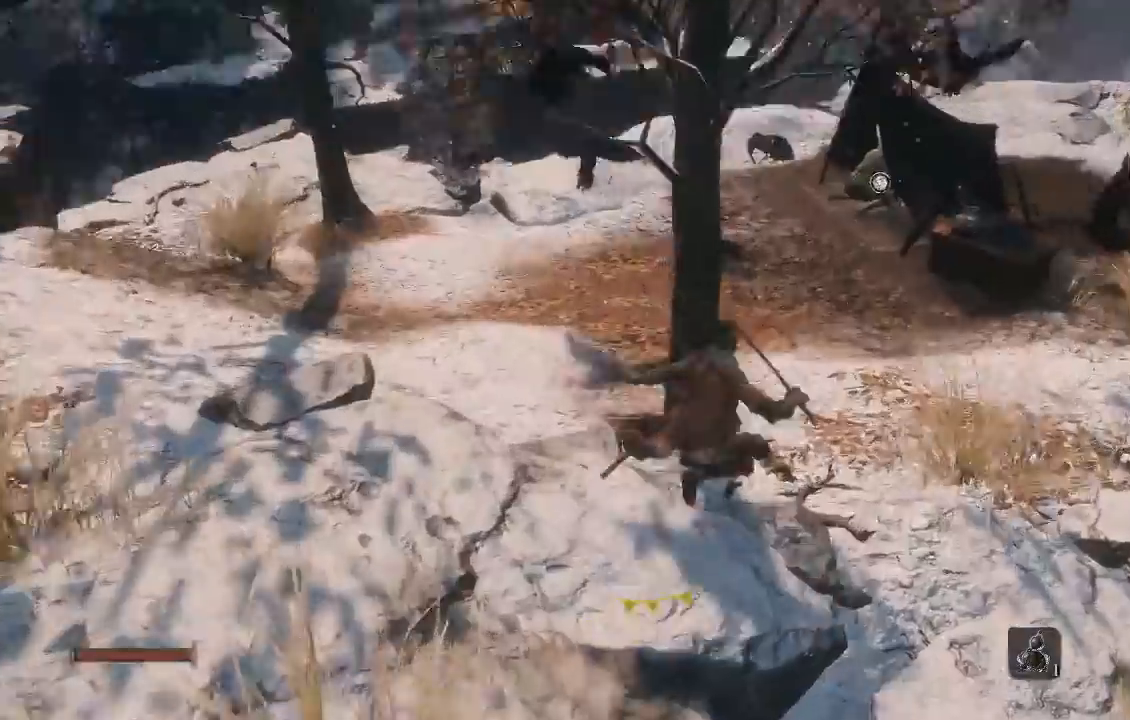
{"buttons": [], "left_stick": "up", "right_stick": "center", "button_events": [[483, "B", "up"]]}